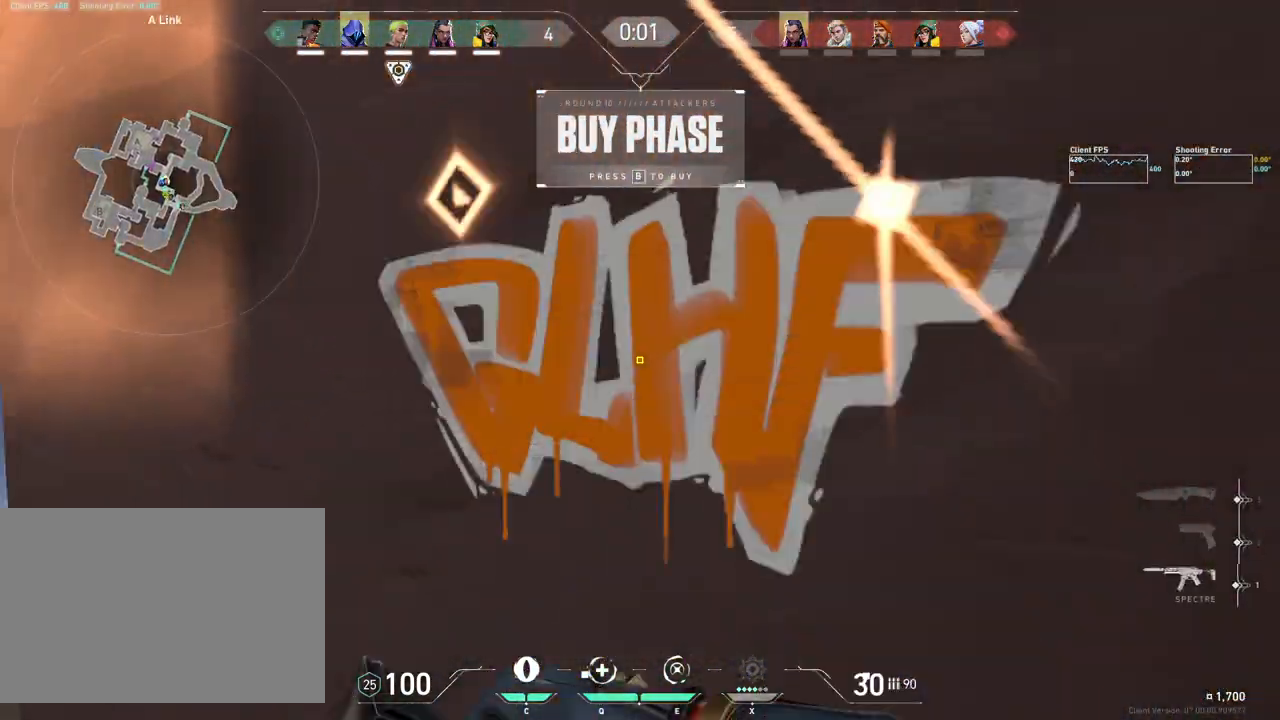
Gameplay with keyboard and mouse; each line is a JSON object with the keys and mouse buttons held at the frame after it. "events" lists presses ("down") and releases ("up") of "4", "a", "c", "ctrl", "d", "e", "q", "r", "s", "shift", "space", "w", "x", "z", "mouse_left", "mouse_wheel", "mouse_right", "mouse_mb4" and "mouse_mb5" between this image and that frame as [ms after this image, input, new state], when the widget could be followed in between. "mouse_left", "mouse_wheel", "mouse_right", "mouse_mb4", "mouse_mb5" = the "left", "wheel", "right", "mb4", "mb5" buttons of the "mouse" list. No other keys are recorded. "wheel" means that the mouse wheel is clicked or scrolled. Mouse movement is not recorded.
{"keys": ["a"], "mouse": [], "events": [[133, "mouse_mb4", "up"], [300, "a", "up"], [317, "s", "up"], [500, "a", "down"]]}
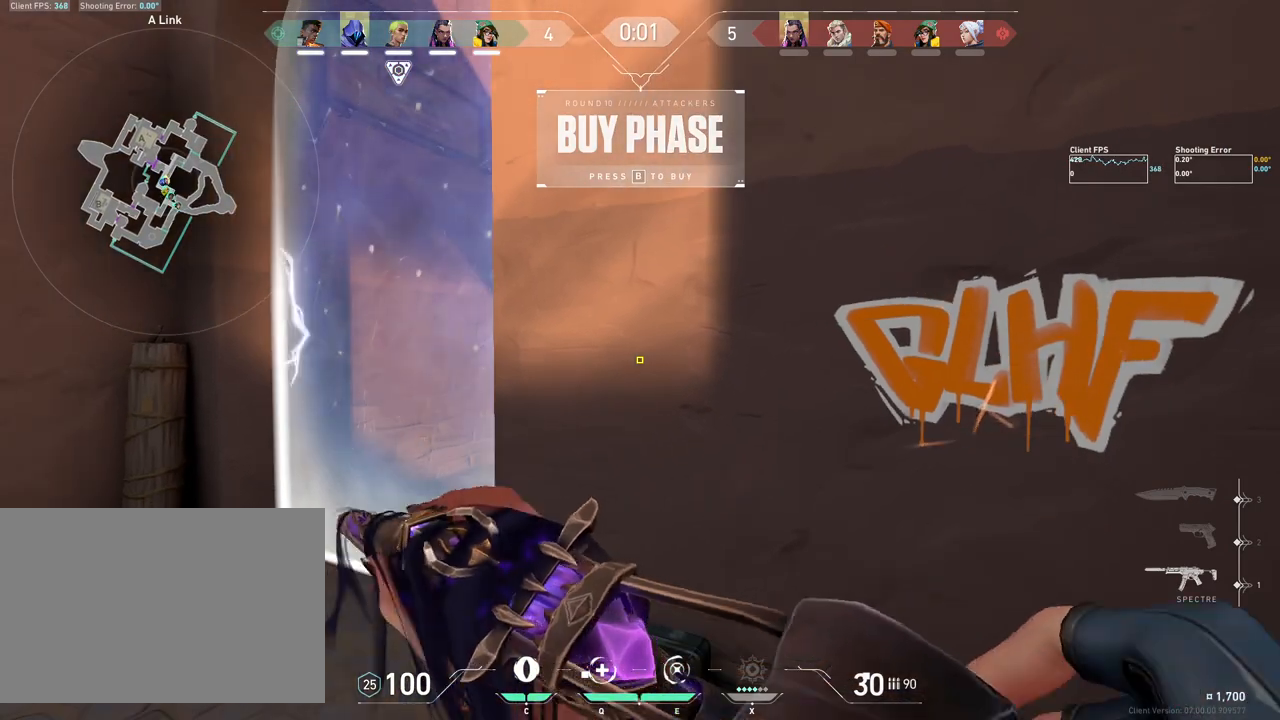
{"keys": ["a", "w"], "mouse": [], "events": [[17, "w", "down"]]}
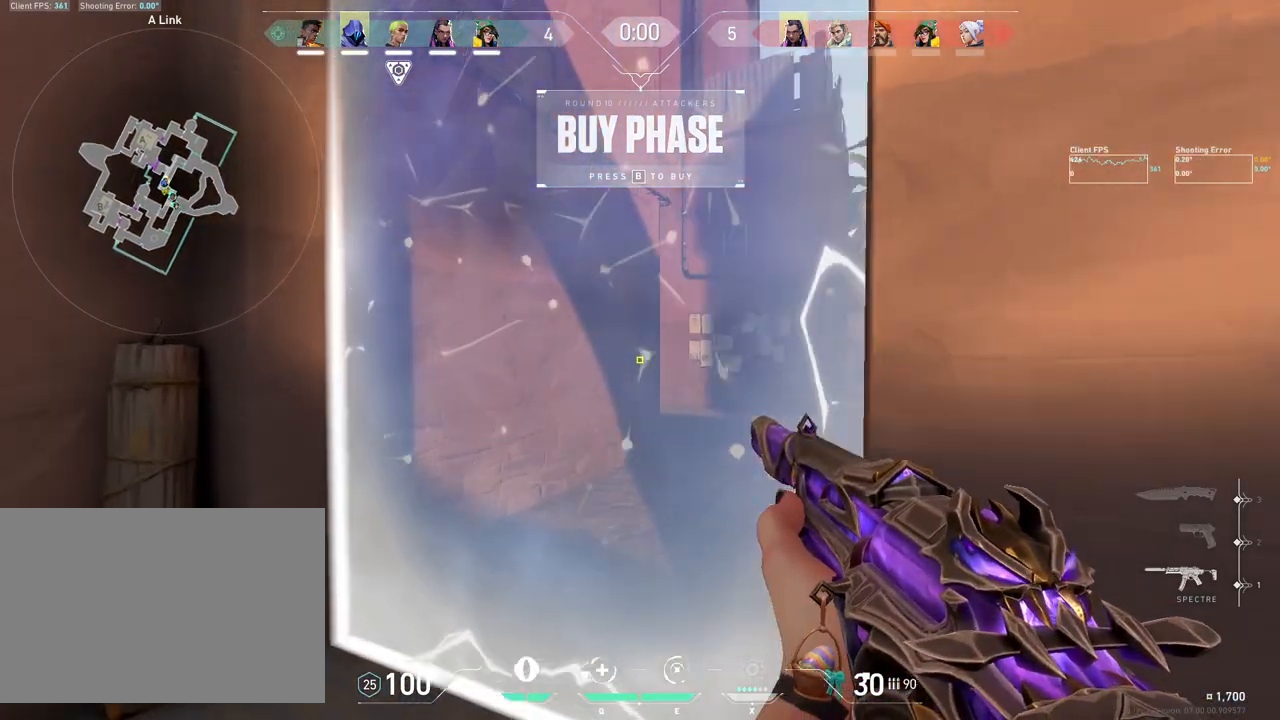
{"keys": [], "mouse": [], "events": [[100, "a", "up"], [150, "w", "up"]]}
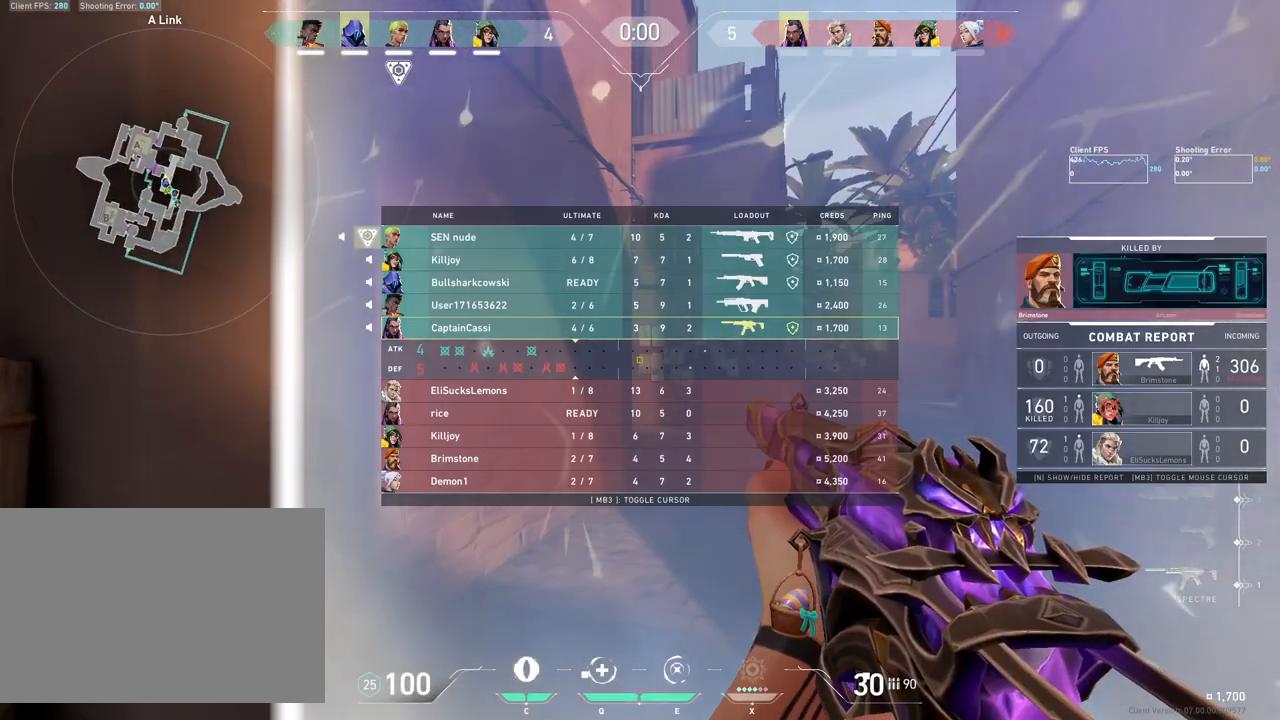
{"keys": [], "mouse": [], "events": []}
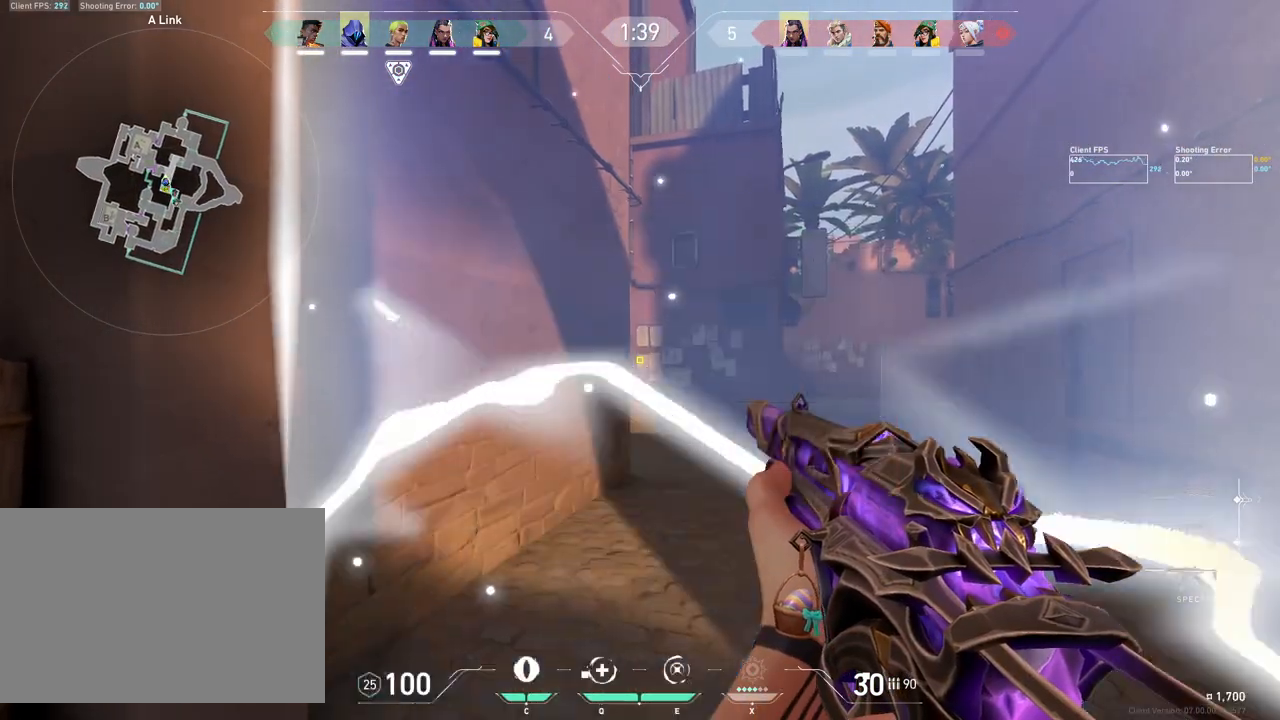
{"keys": ["a", "shift", "w"], "mouse": [], "events": [[217, "w", "down"], [250, "a", "down"], [300, "shift", "down"]]}
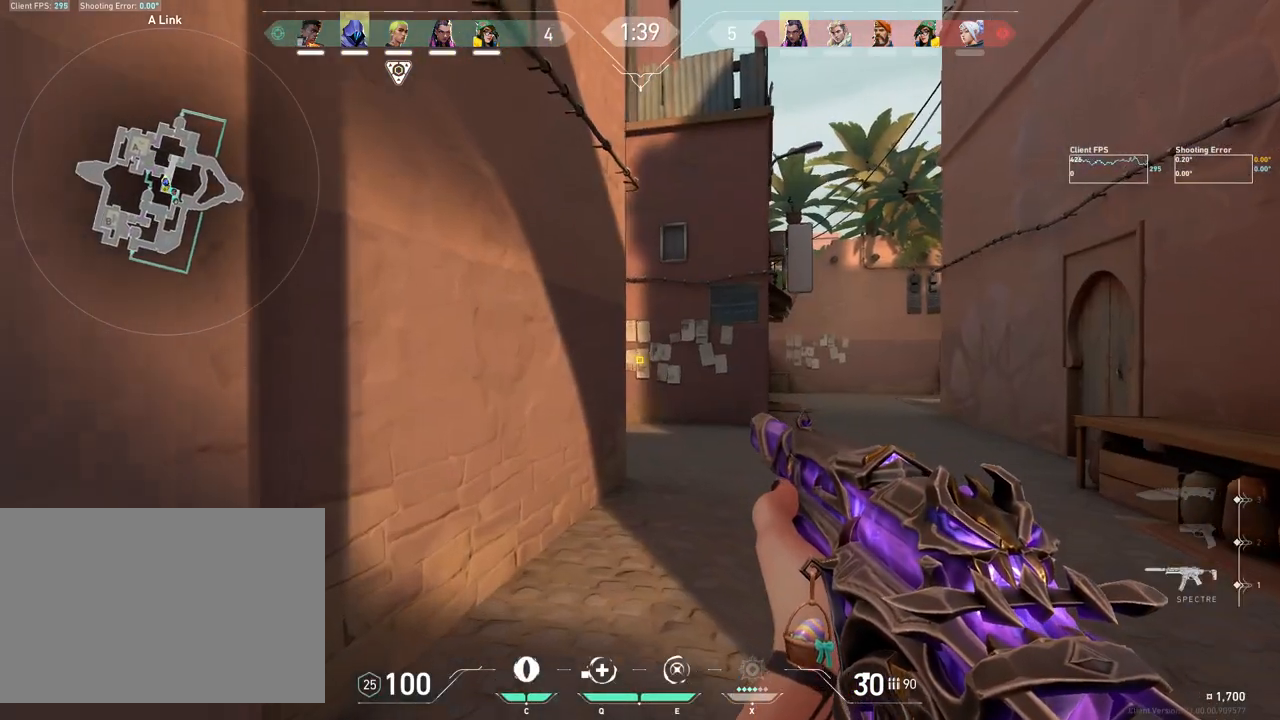
{"keys": [], "mouse": [], "events": [[367, "a", "up"], [417, "shift", "up"], [433, "w", "up"]]}
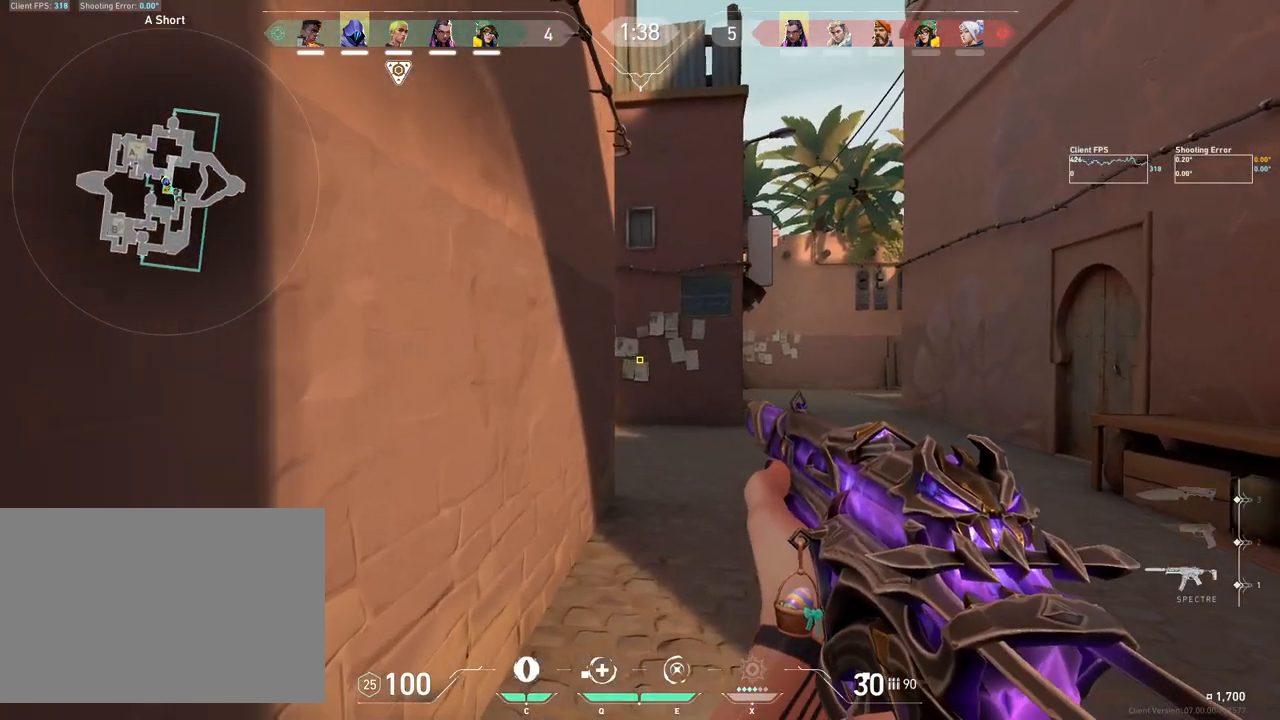
{"keys": ["a", "shift", "w"], "mouse": [], "events": [[150, "w", "down"], [167, "a", "down"], [200, "shift", "down"]]}
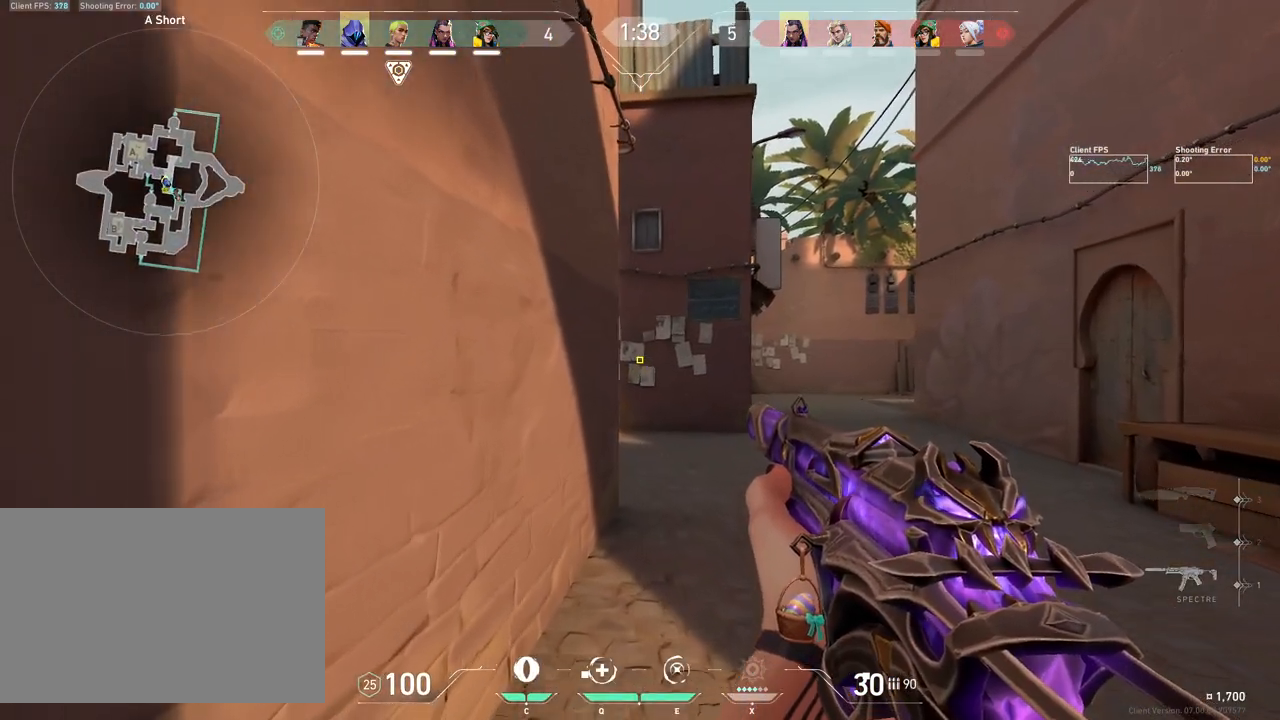
{"keys": [], "mouse": [], "events": [[133, "w", "up"], [183, "a", "up"], [250, "shift", "up"]]}
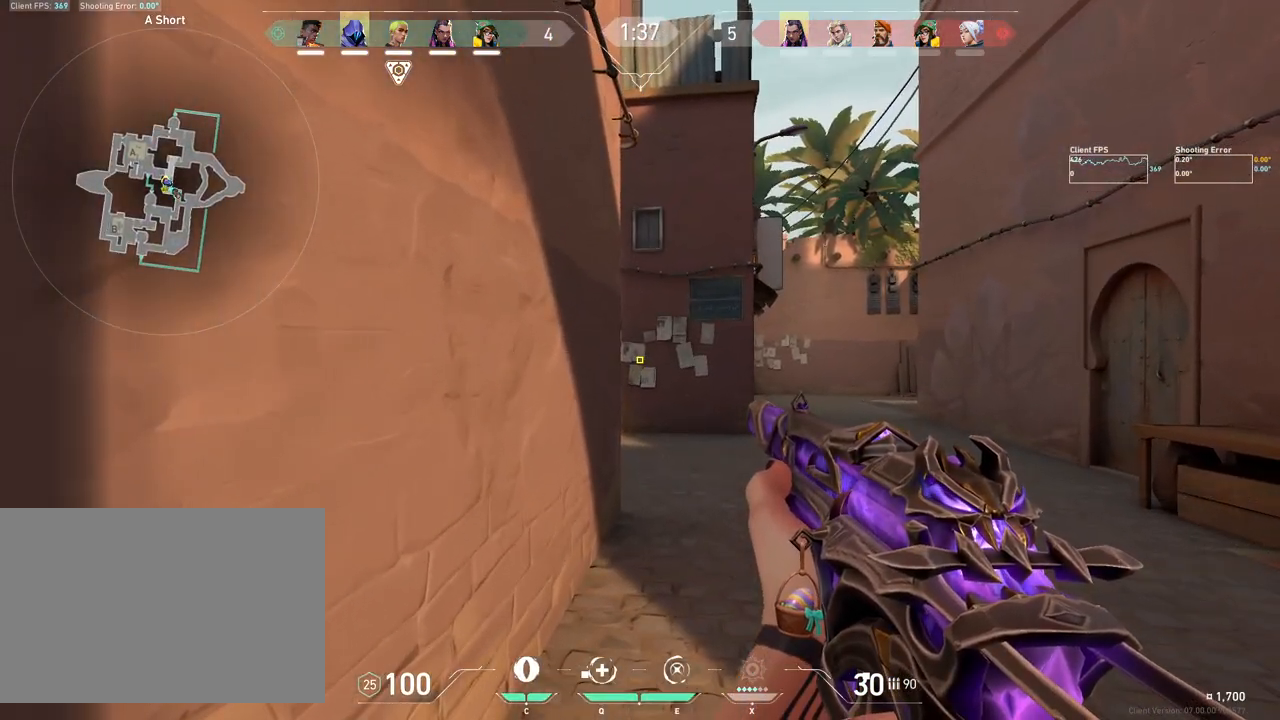
{"keys": ["w"], "mouse": [], "events": [[183, "d", "down"], [267, "d", "up"], [467, "w", "down"]]}
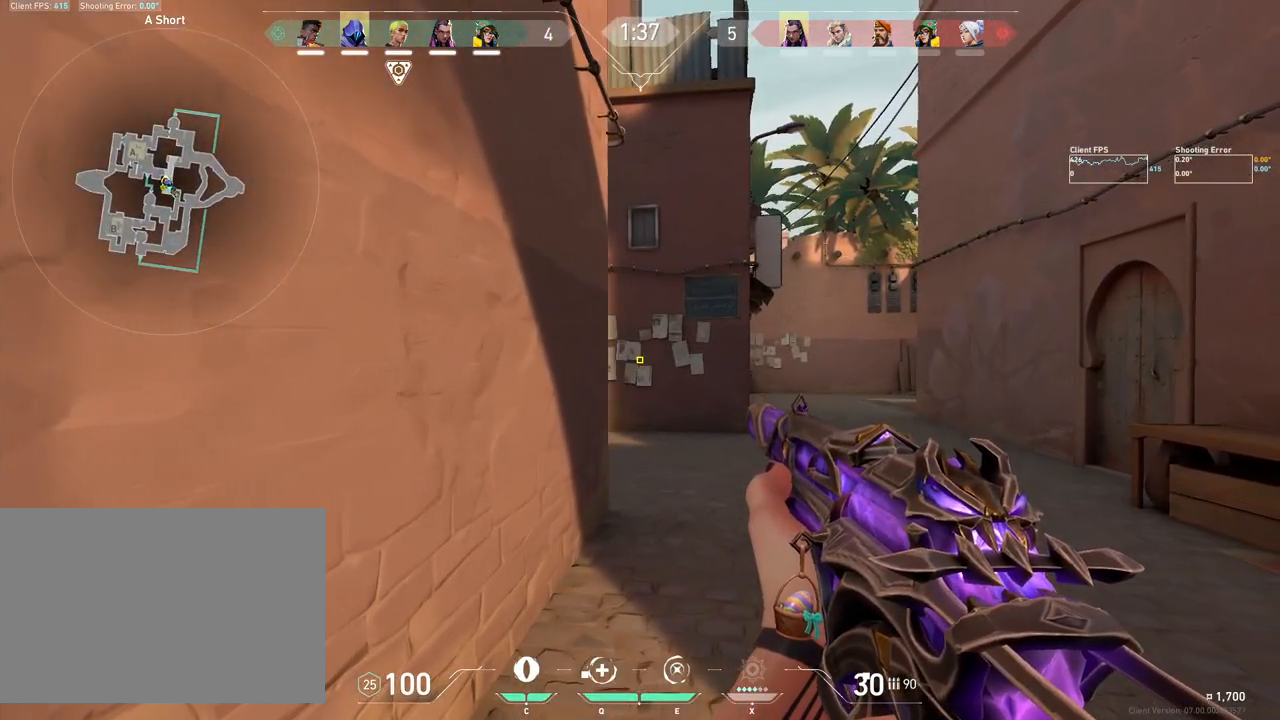
{"keys": [], "mouse": [], "events": [[17, "d", "down"], [133, "w", "up"], [150, "d", "up"], [333, "d", "down"], [450, "d", "up"]]}
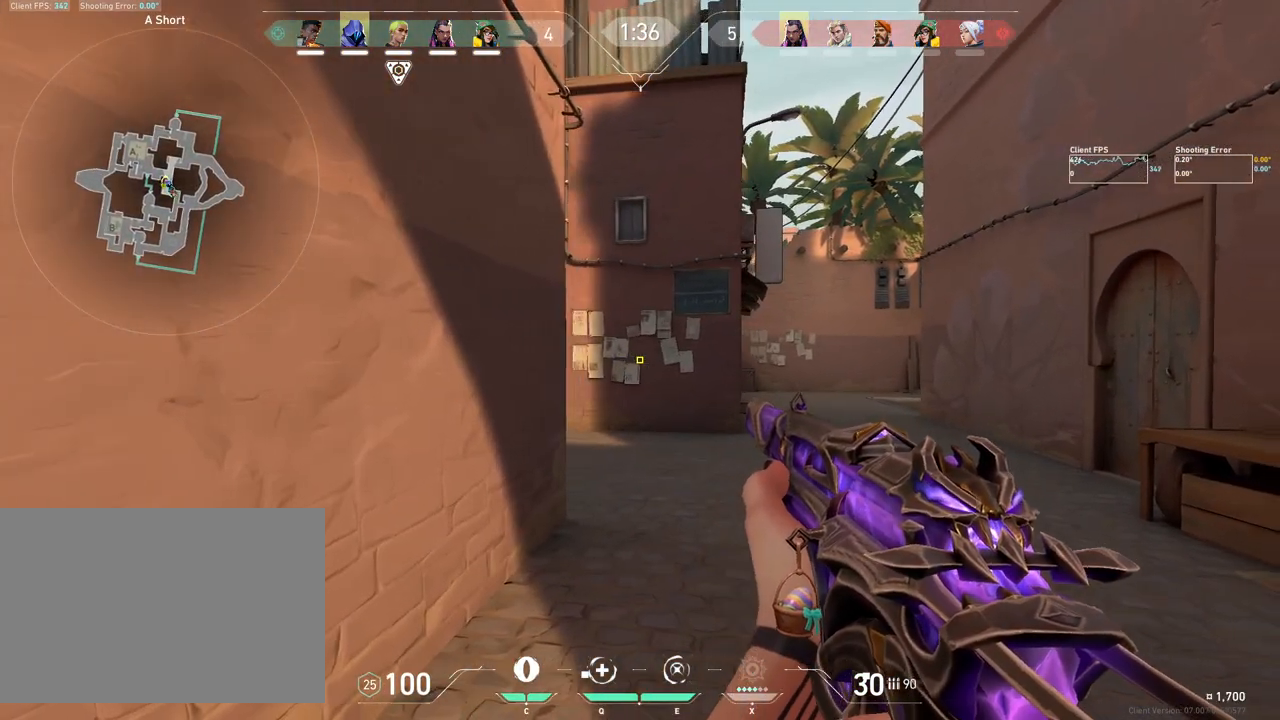
{"keys": [], "mouse": [], "events": [[150, "d", "down"], [233, "d", "up"]]}
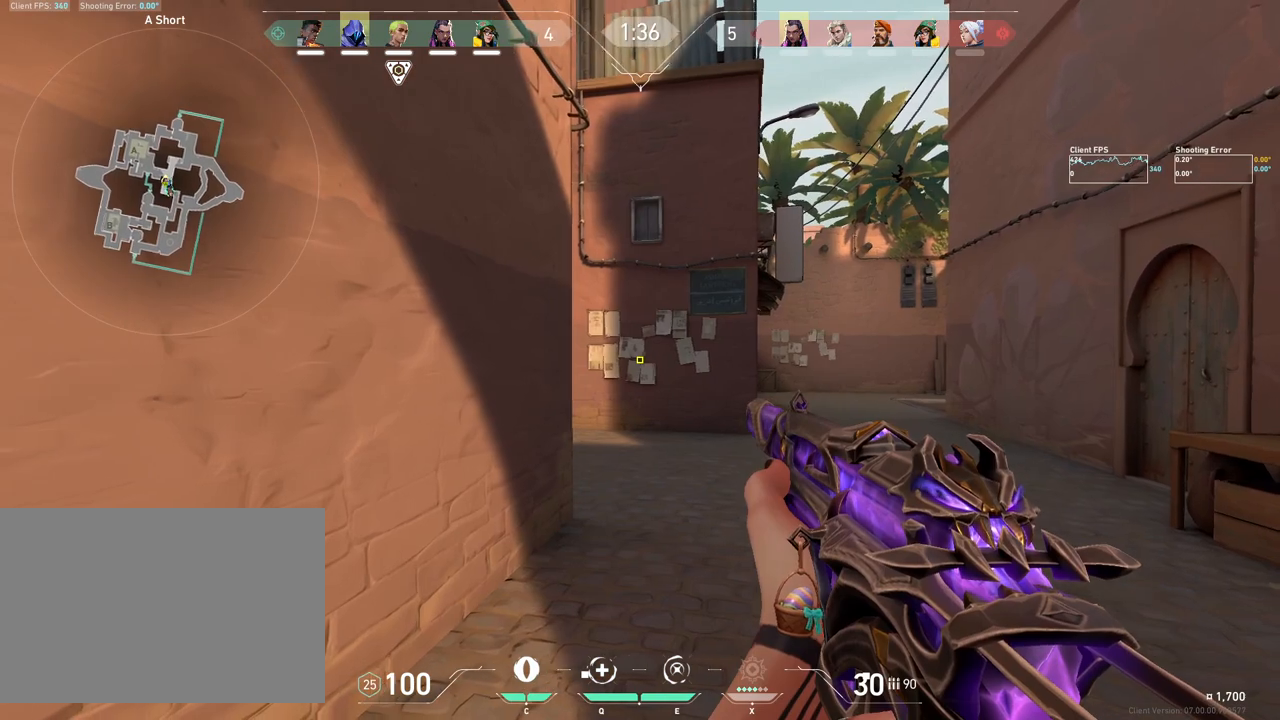
{"keys": [], "mouse": [], "events": []}
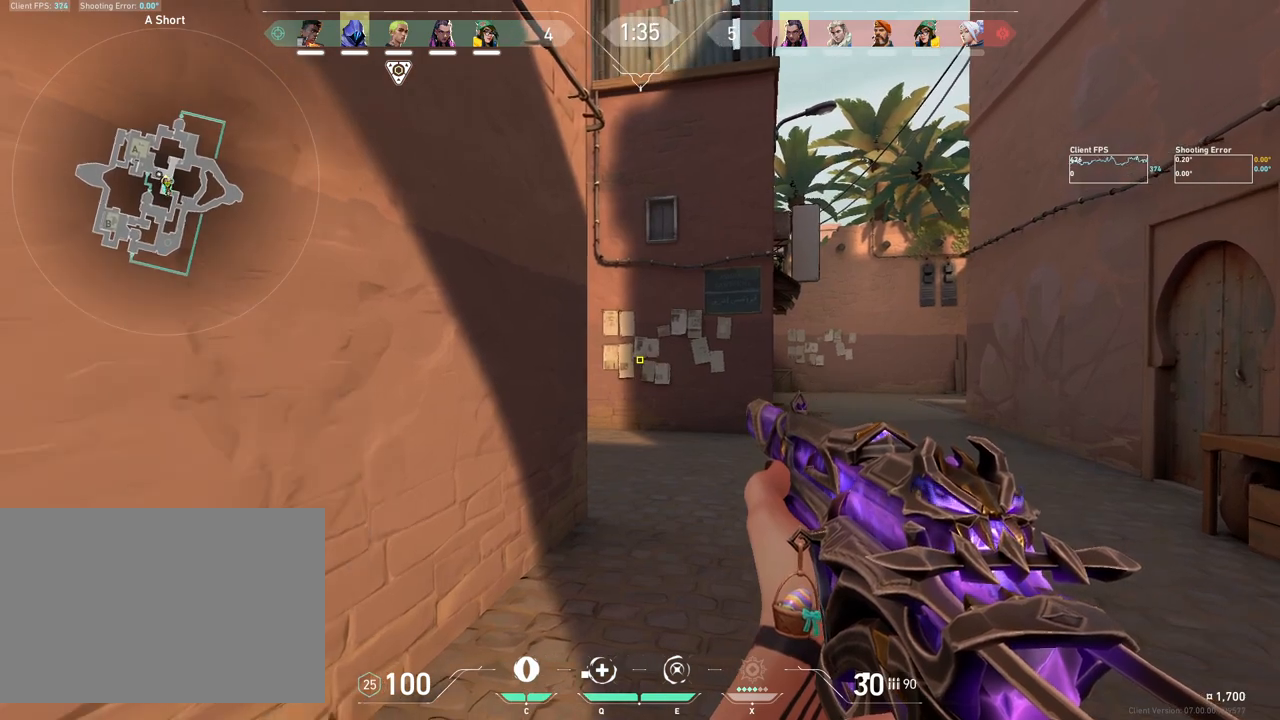
{"keys": [], "mouse": [], "events": []}
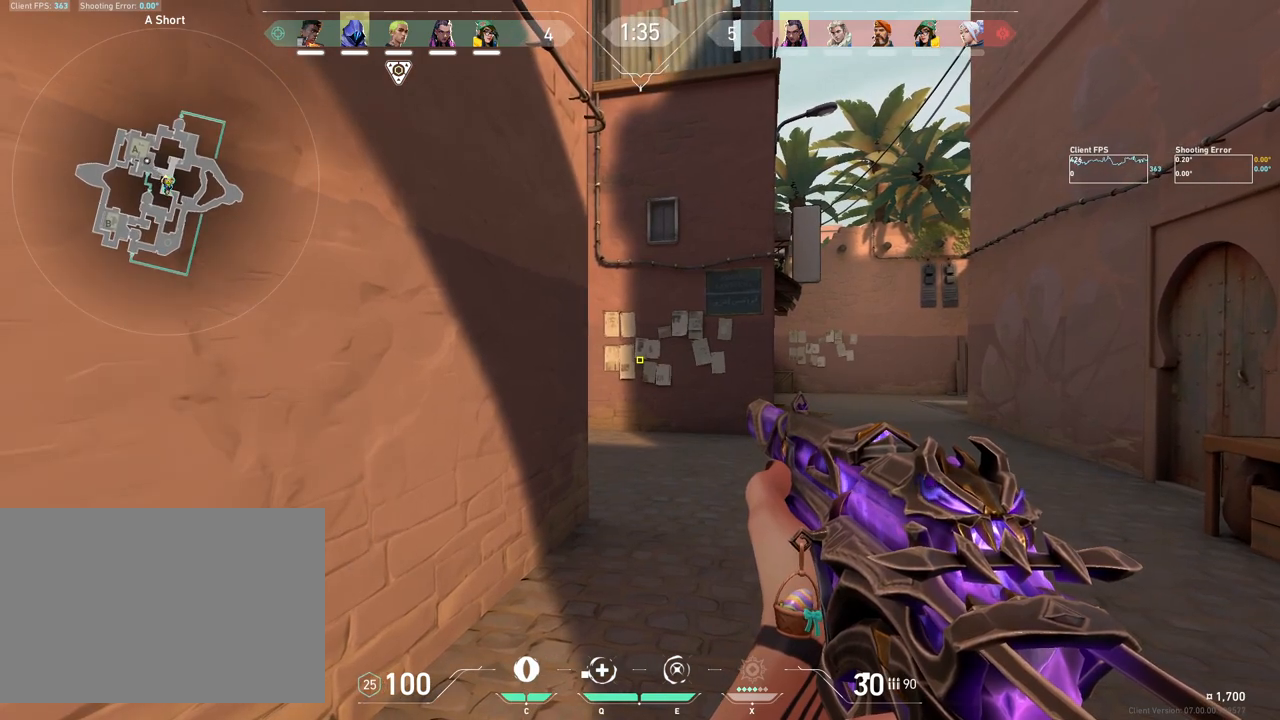
{"keys": [], "mouse": [], "events": []}
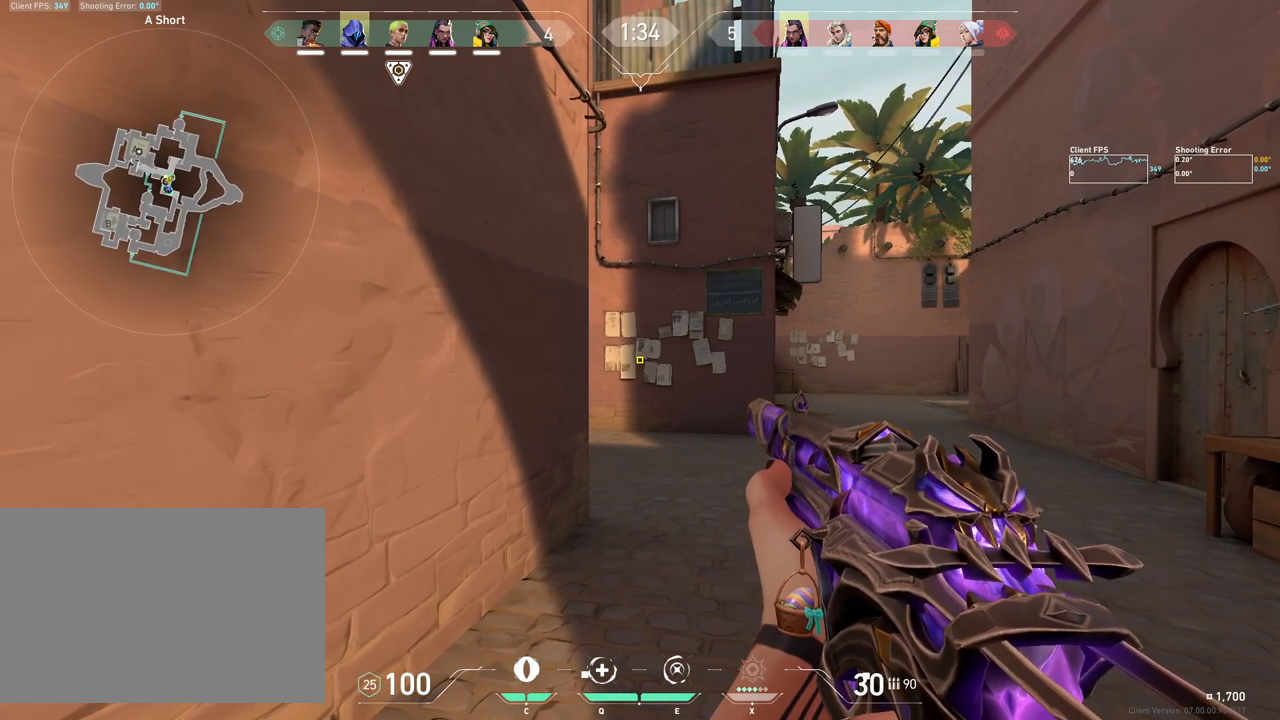
{"keys": [], "mouse": [], "events": []}
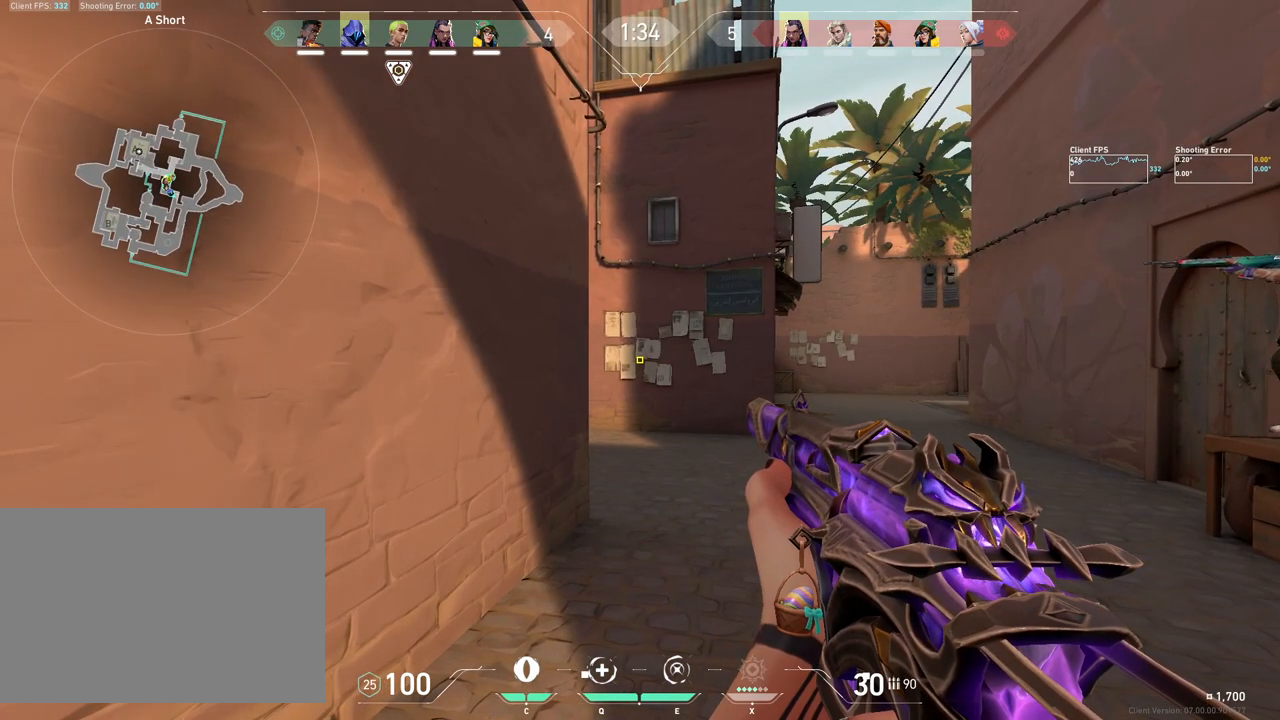
{"keys": ["d", "w"], "mouse": [], "events": [[200, "w", "down"], [383, "d", "down"]]}
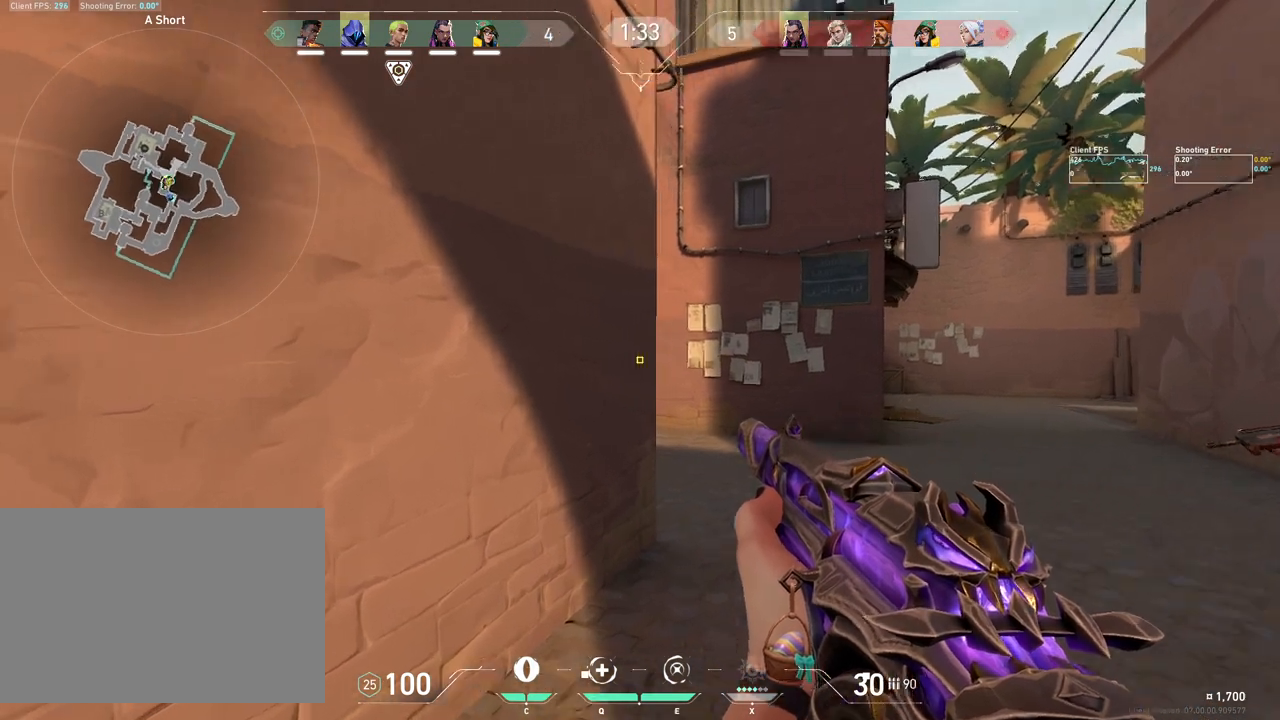
{"keys": ["d"], "mouse": [], "events": [[483, "w", "up"]]}
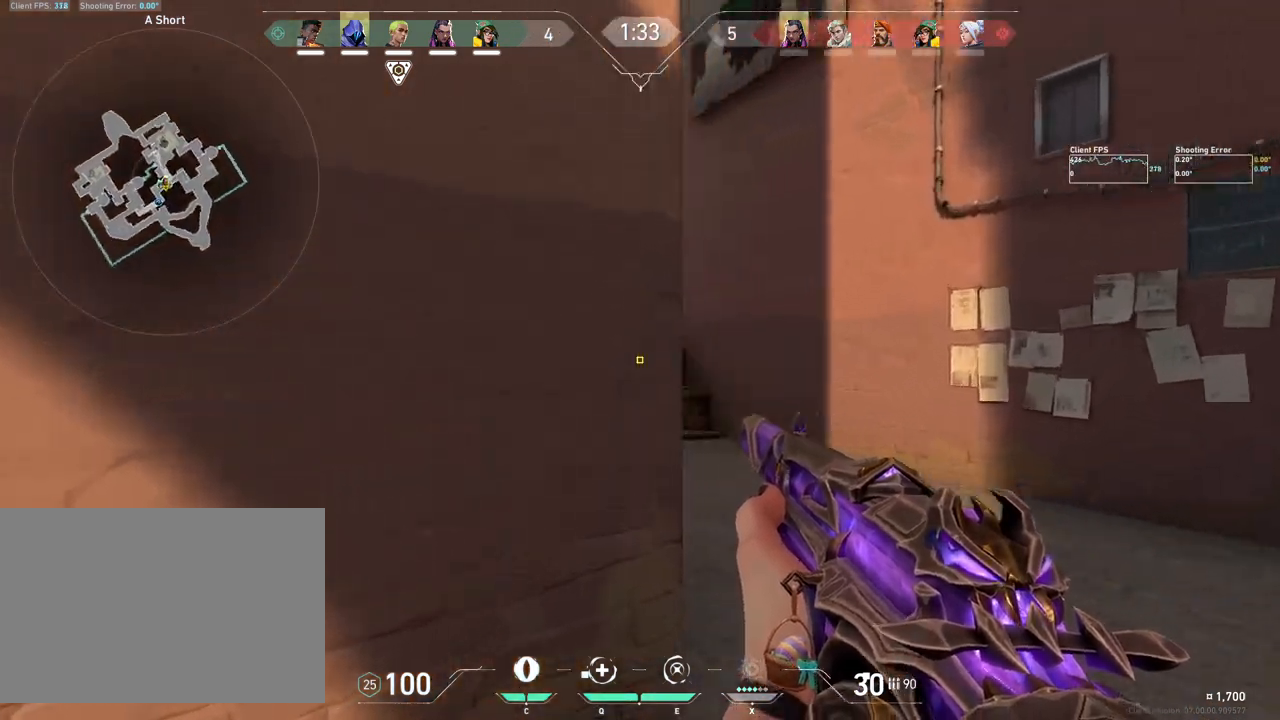
{"keys": ["d"], "mouse": [], "events": [[17, "d", "up"], [300, "d", "down"]]}
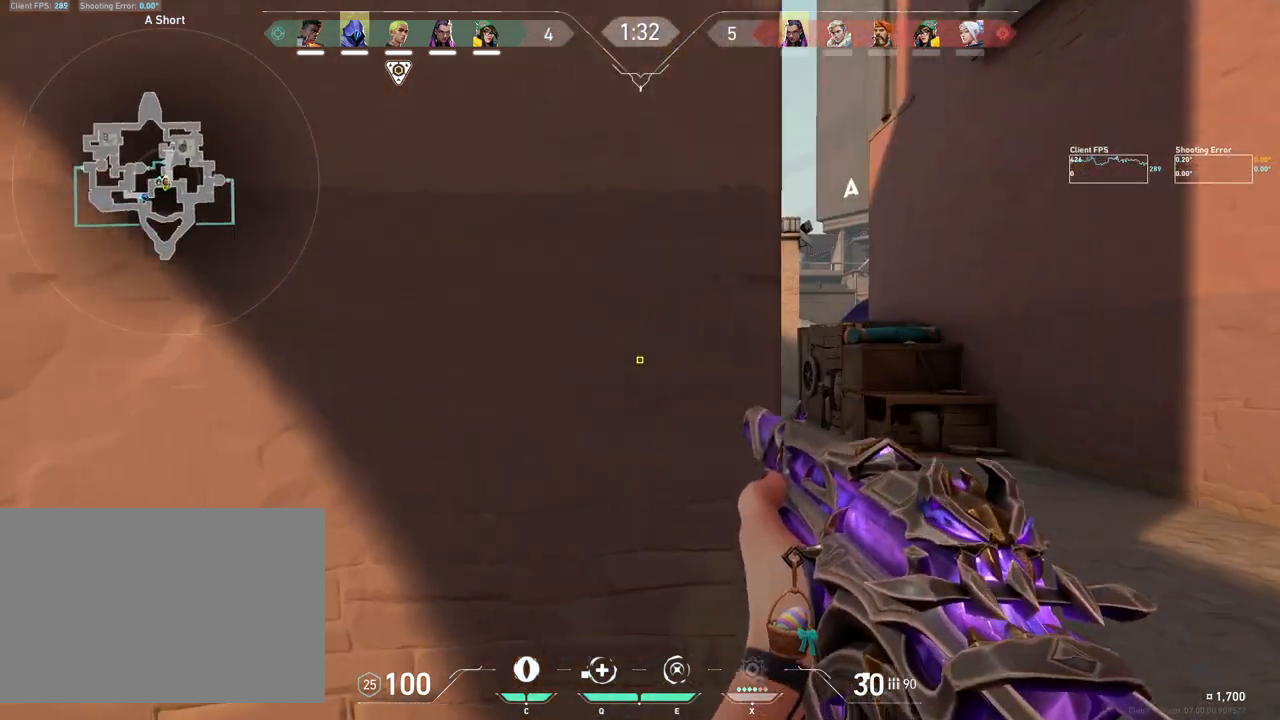
{"keys": ["d"], "mouse": [], "events": [[167, "a", "down"], [183, "d", "up"], [383, "a", "up"], [400, "d", "down"]]}
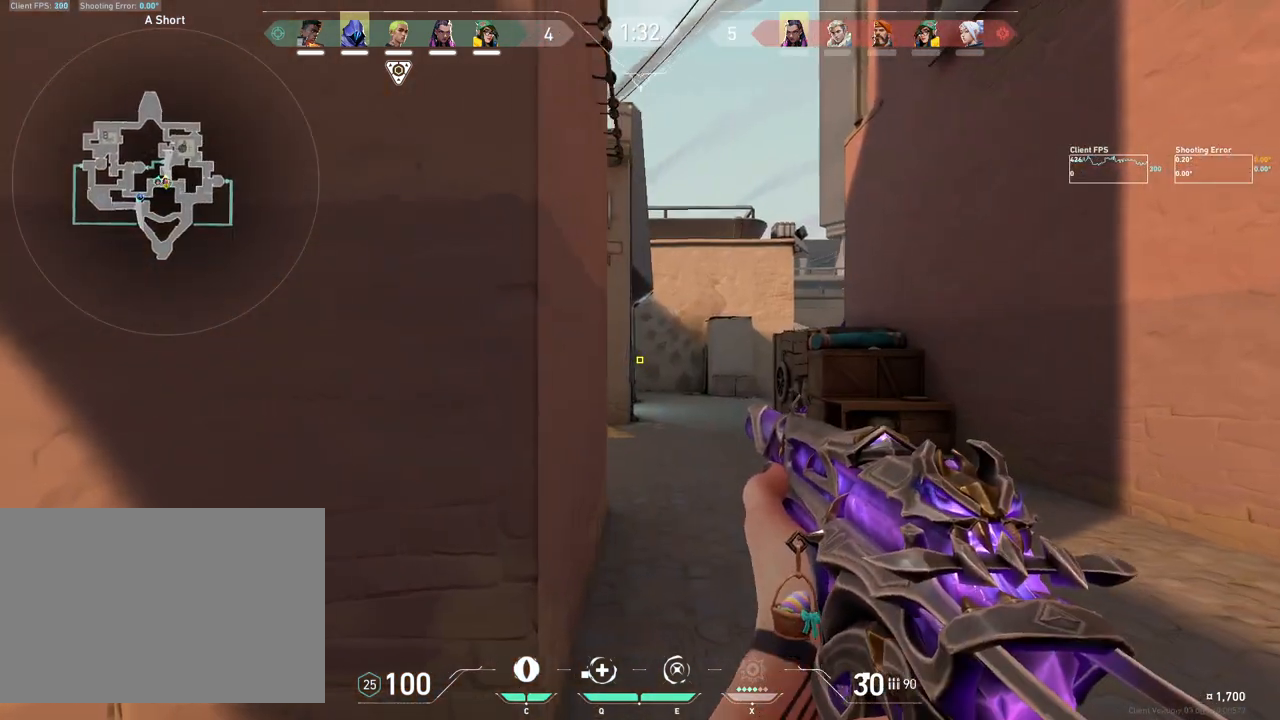
{"keys": ["w"], "mouse": [], "events": [[100, "d", "up"], [150, "a", "down"], [150, "d", "down"], [200, "a", "up"], [333, "a", "down"], [367, "d", "up"], [450, "w", "down"], [483, "a", "up"]]}
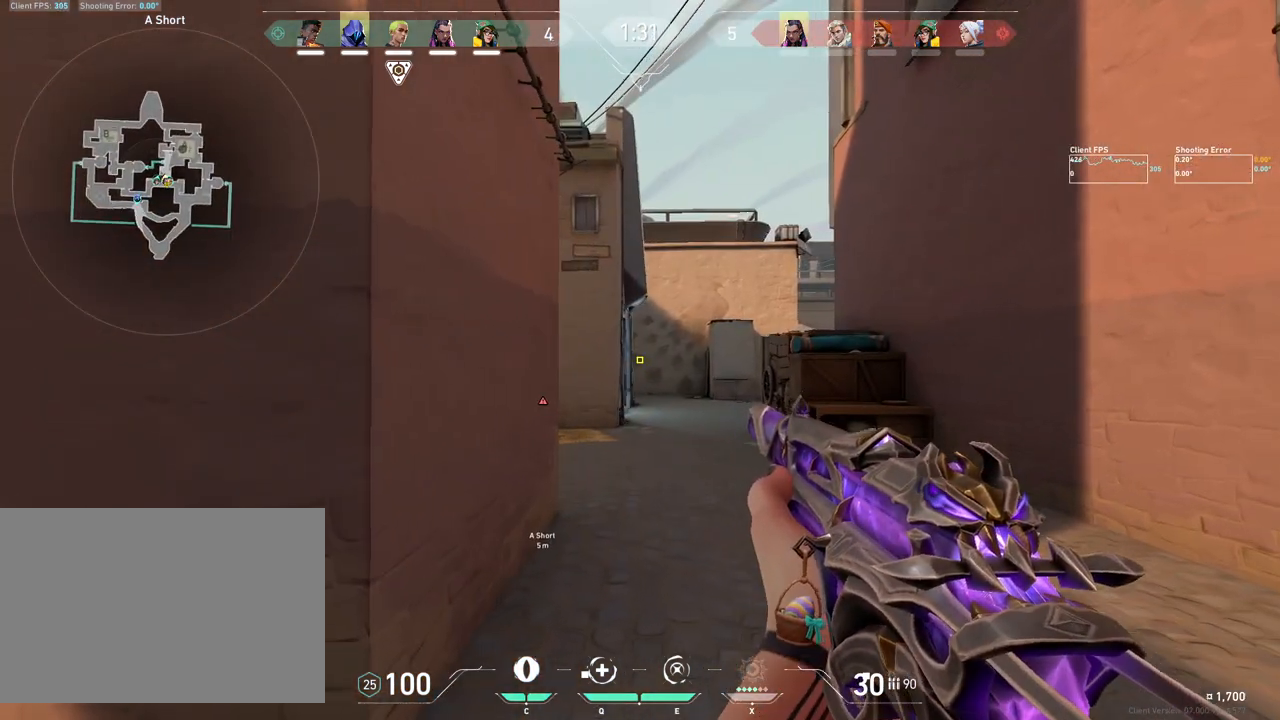
{"keys": ["d", "w"], "mouse": [], "events": [[117, "w", "up"], [267, "w", "down"], [350, "d", "down"]]}
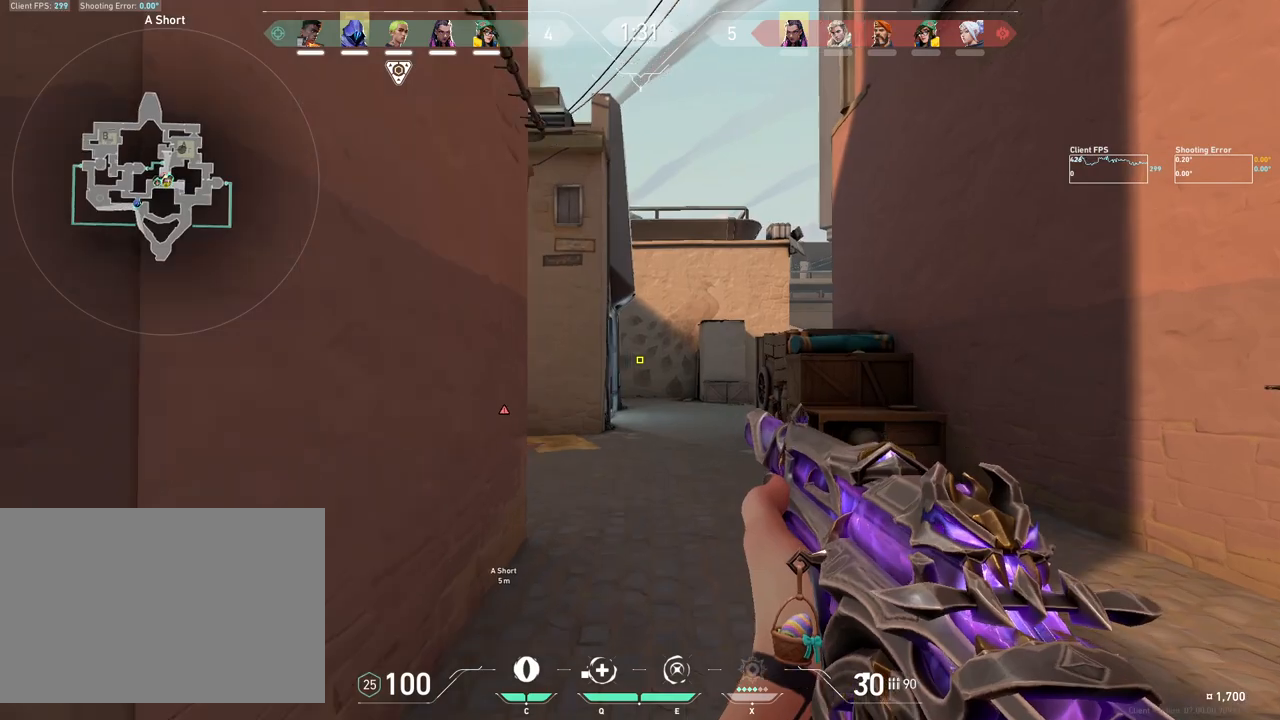
{"keys": ["d", "w"], "mouse": [], "events": [[67, "w", "up"], [417, "w", "down"]]}
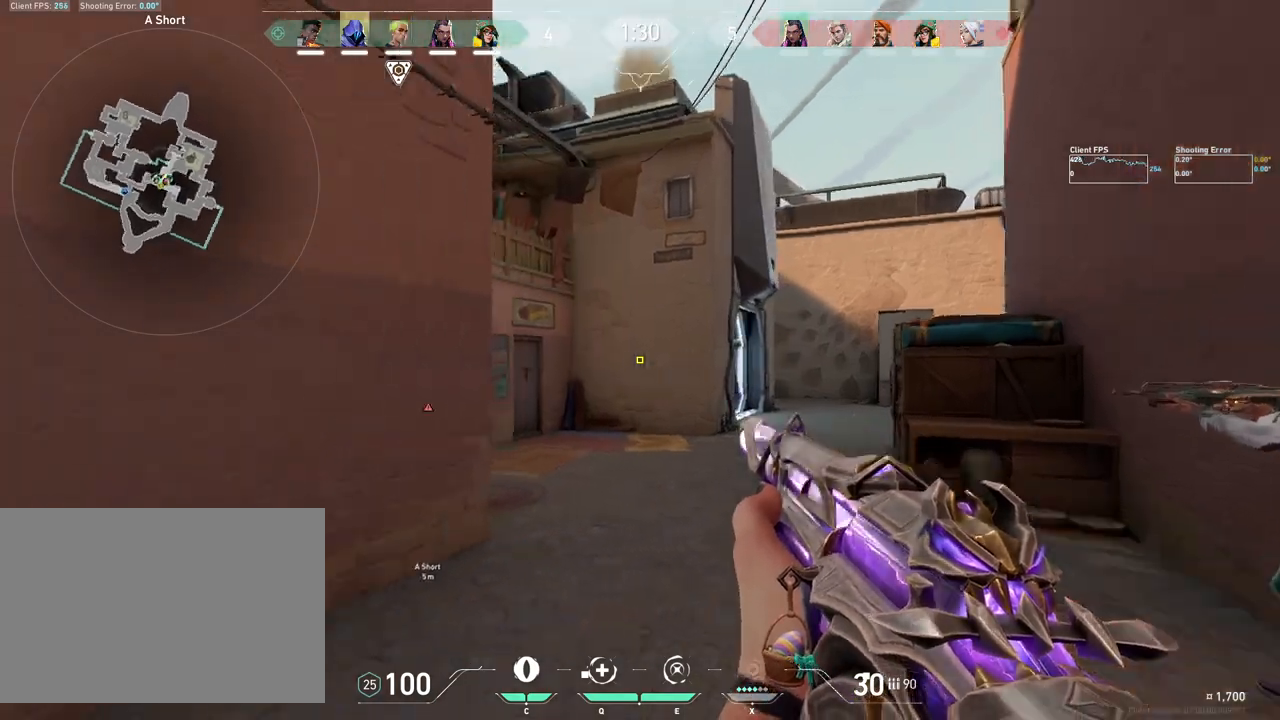
{"keys": ["d", "w"], "mouse": [], "events": [[67, "w", "up"], [317, "w", "down"]]}
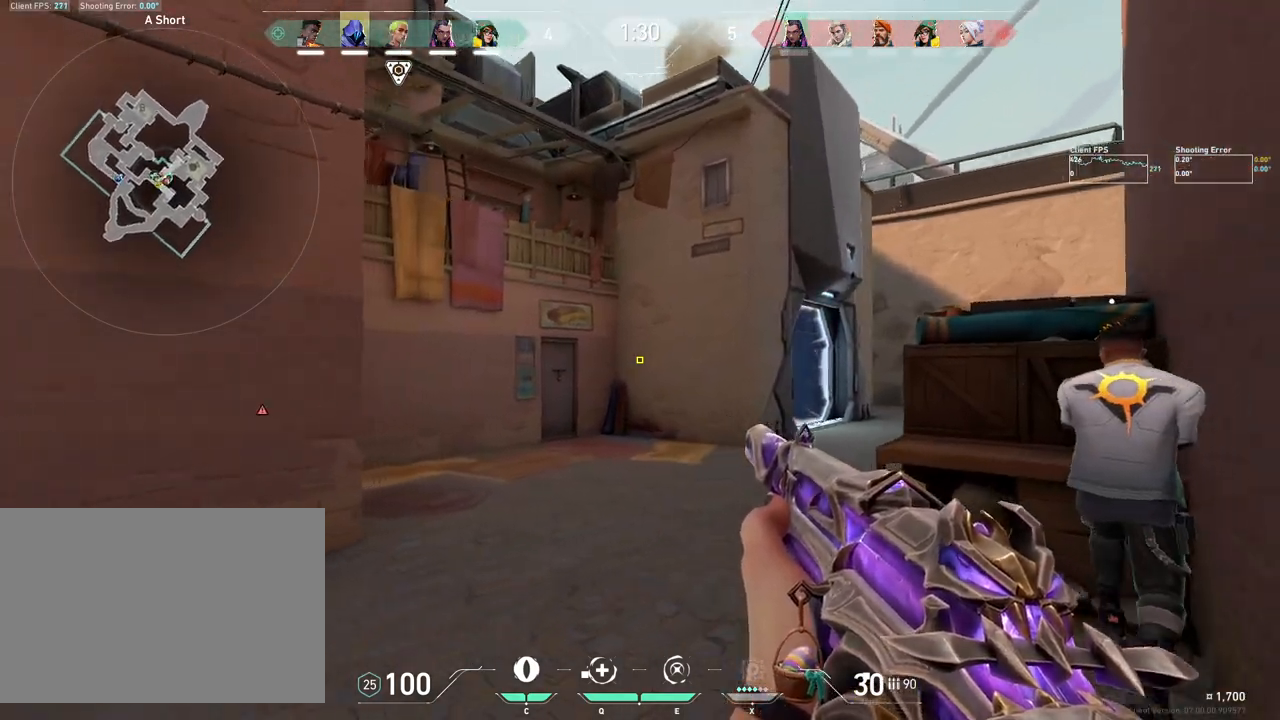
{"keys": ["d"], "mouse": [], "events": [[33, "w", "up"]]}
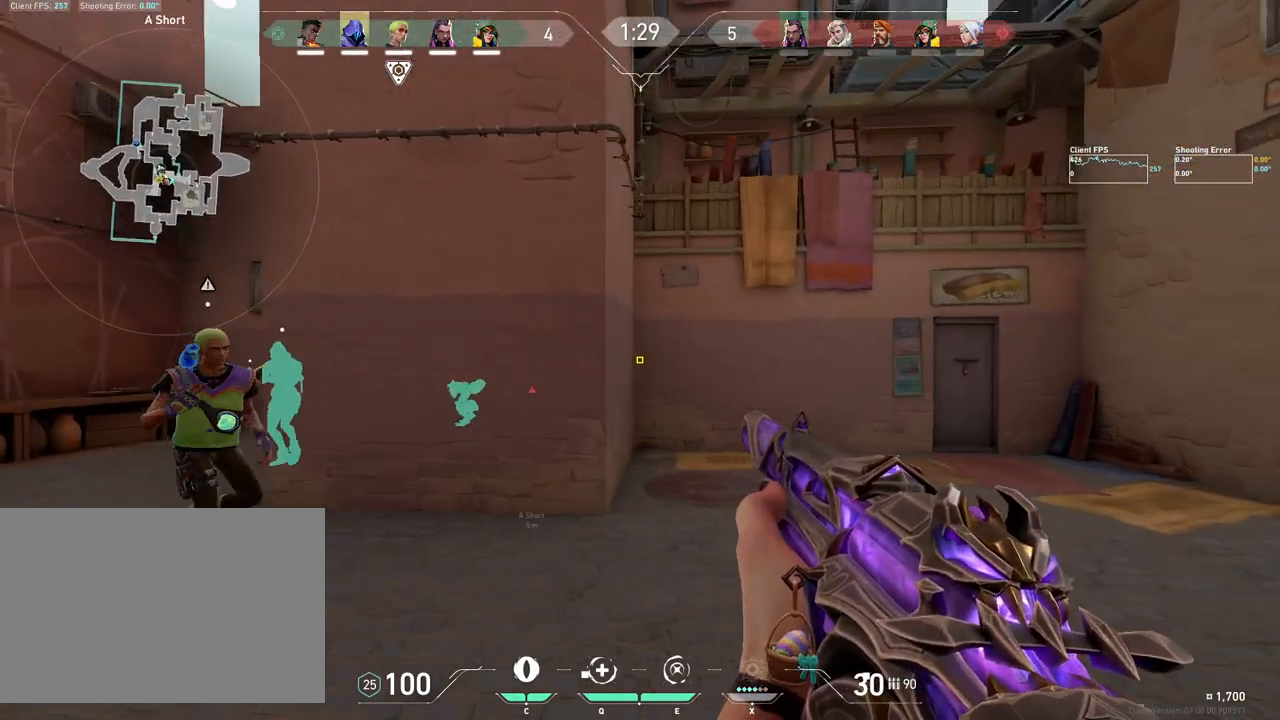
{"keys": ["d"], "mouse": [], "events": [[100, "a", "down"], [150, "d", "up"], [267, "d", "down"], [317, "a", "up"]]}
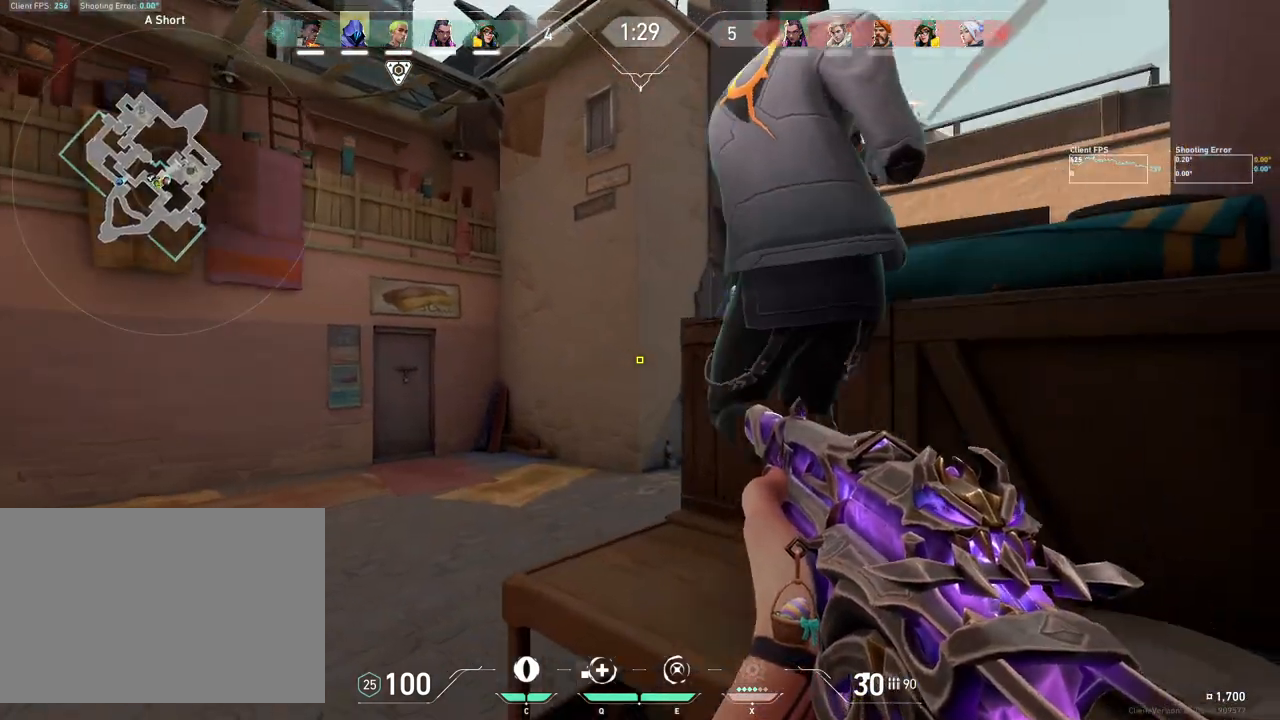
{"keys": ["a"], "mouse": [], "events": [[83, "d", "up"], [383, "a", "down"]]}
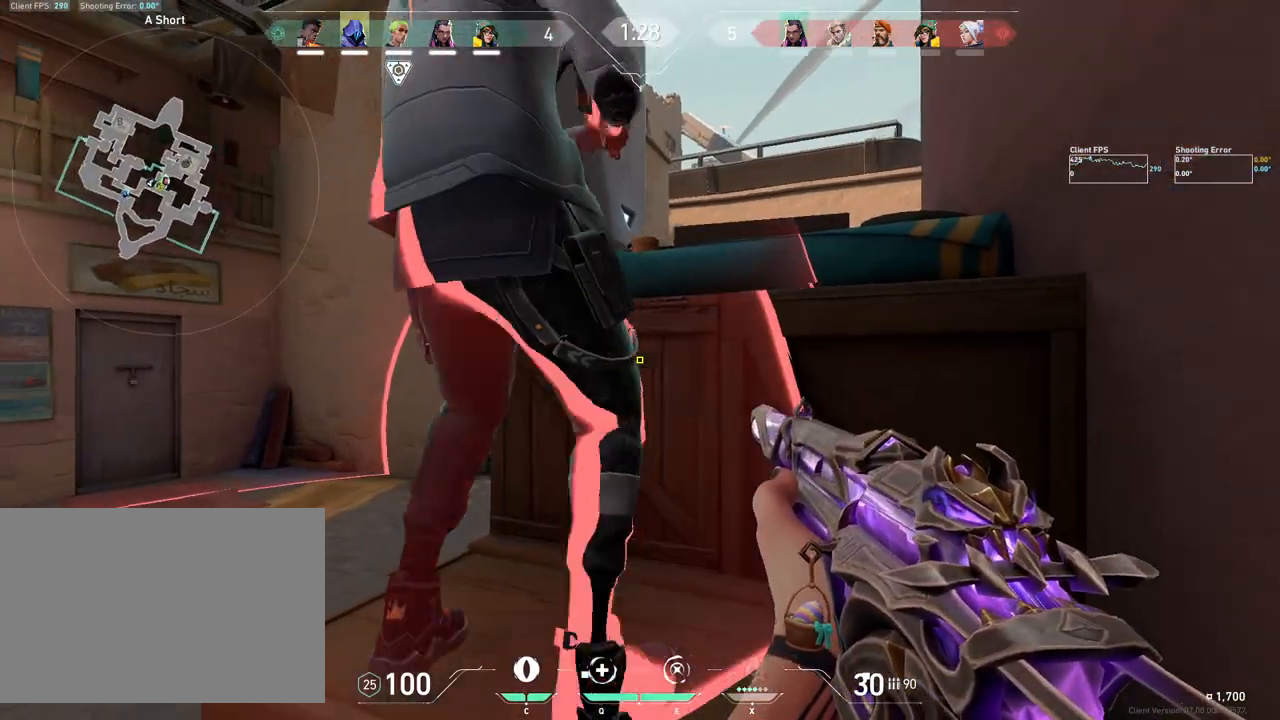
{"keys": ["a"], "mouse": [], "events": [[217, "a", "up"], [267, "d", "down"], [400, "a", "down"], [433, "d", "up"]]}